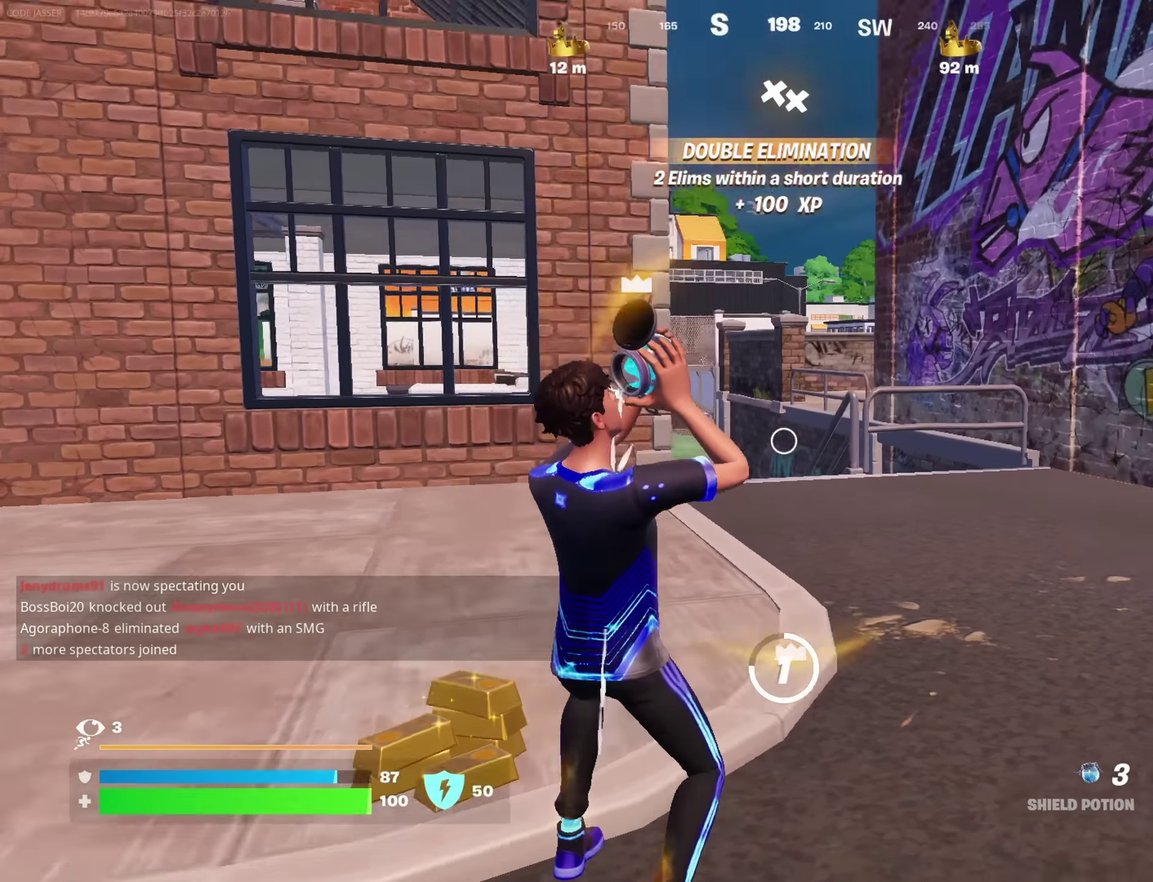
Gameplay with a controller (PlayStation layout); each line is a JSON object with the inputs held at the frame after it (dt_ms = milliseconds from this image to that frame). "button_events" lists button changes between this image and that frame as [ms after this image, input, new state], when the widget could be followed in between (sticks are given only as held states).
{"dt_ms": 600, "buttons": [], "left_stick": "center", "right_stick": "center"}
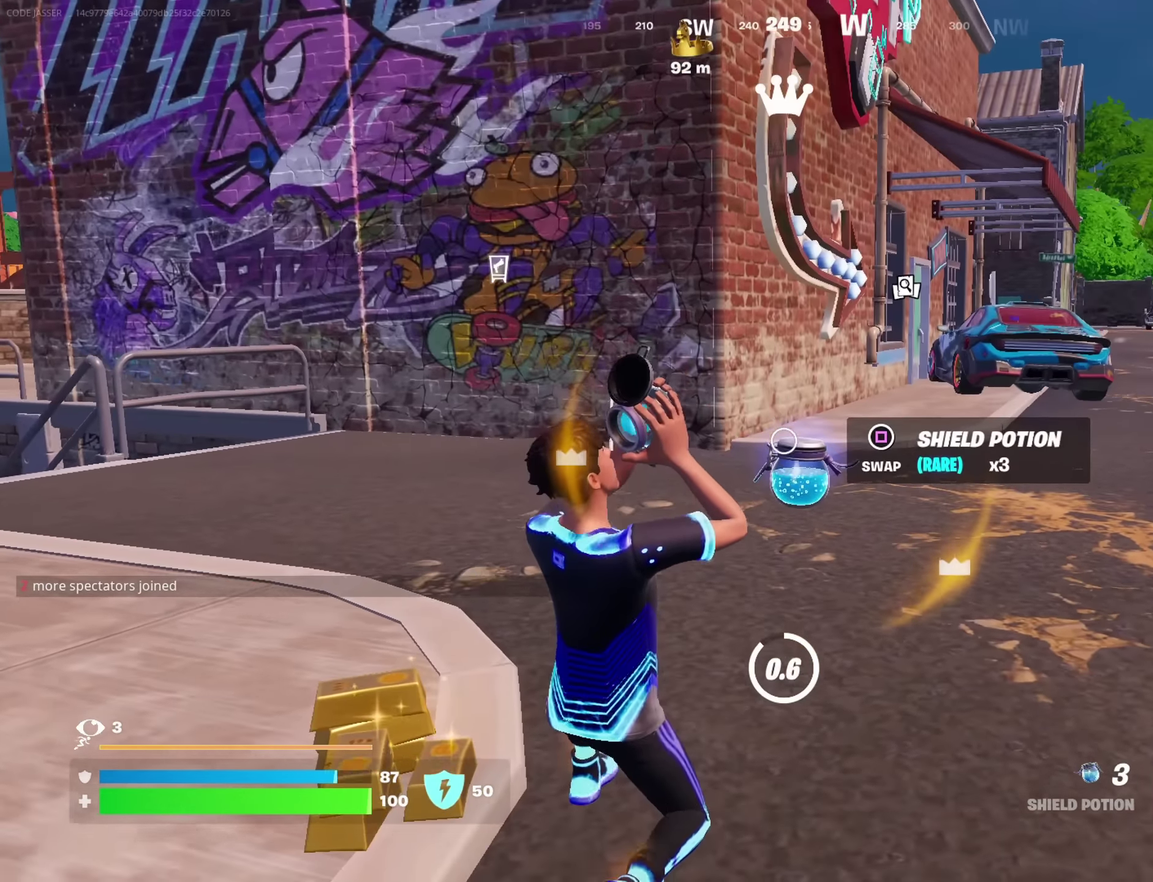
{"dt_ms": 400, "buttons": [], "left_stick": "center", "right_stick": "center", "button_events": []}
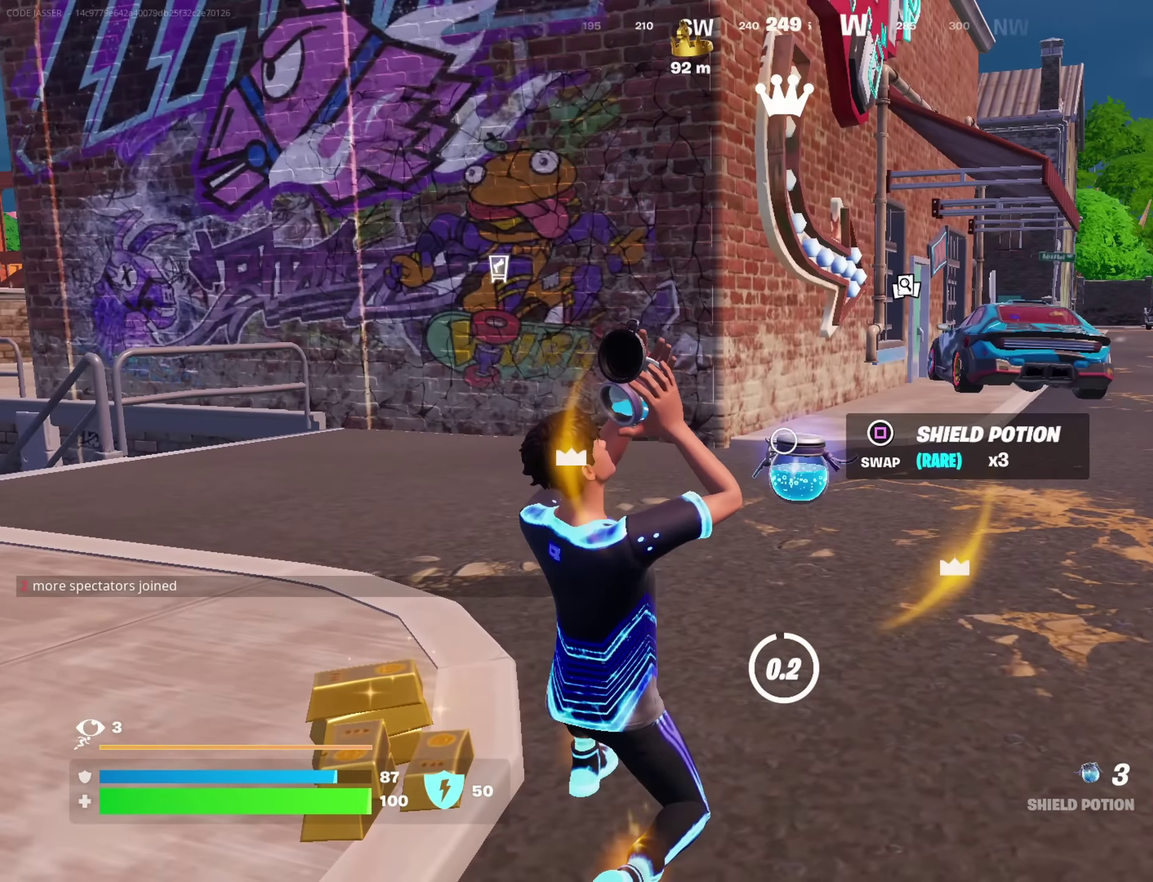
{"dt_ms": 500, "buttons": ["SQUARE"], "left_stick": "up-right", "right_stick": "center", "button_events": [[484, "SQUARE", "down"]]}
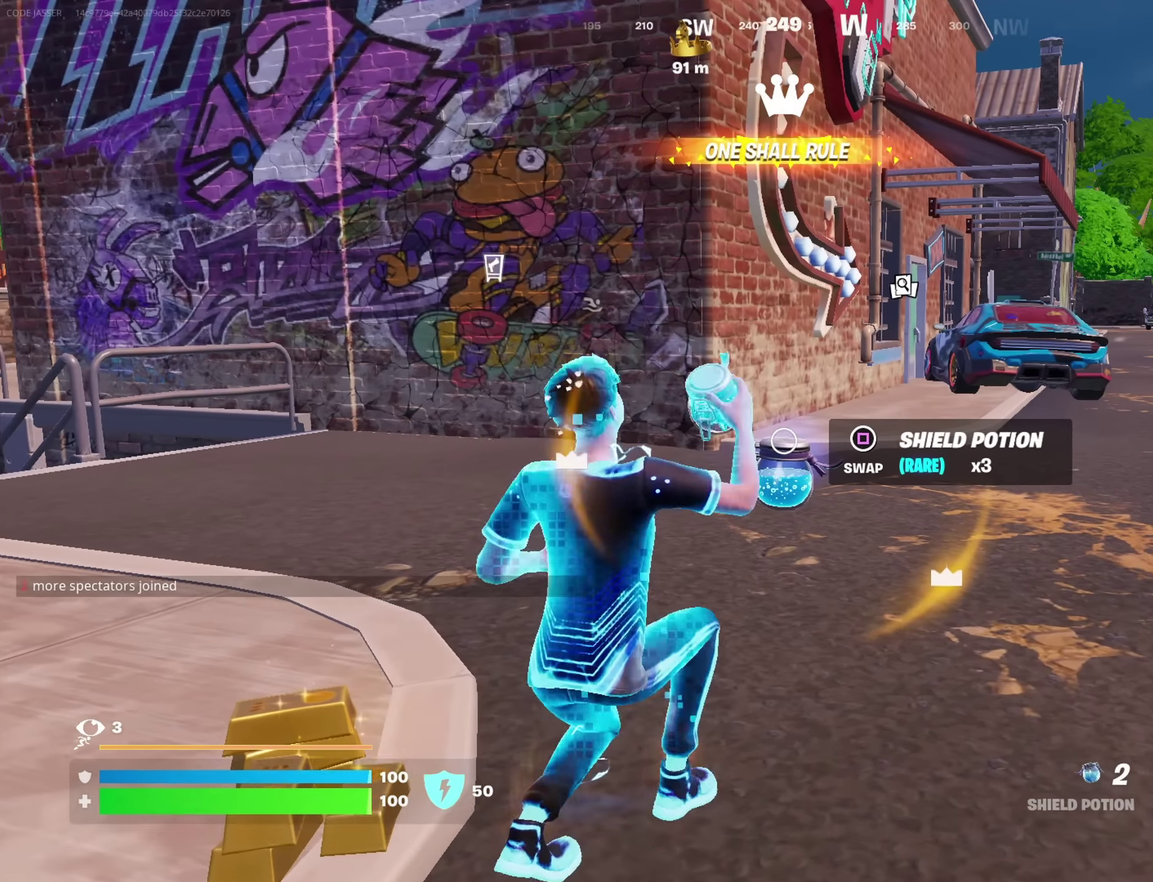
{"dt_ms": 300, "buttons": [], "left_stick": "up", "right_stick": "right", "button_events": [[50, "SQUARE", "up"], [117, "CROSS", "down"], [200, "CROSS", "up"], [200, "L1", "down"], [267, "L1", "up"]]}
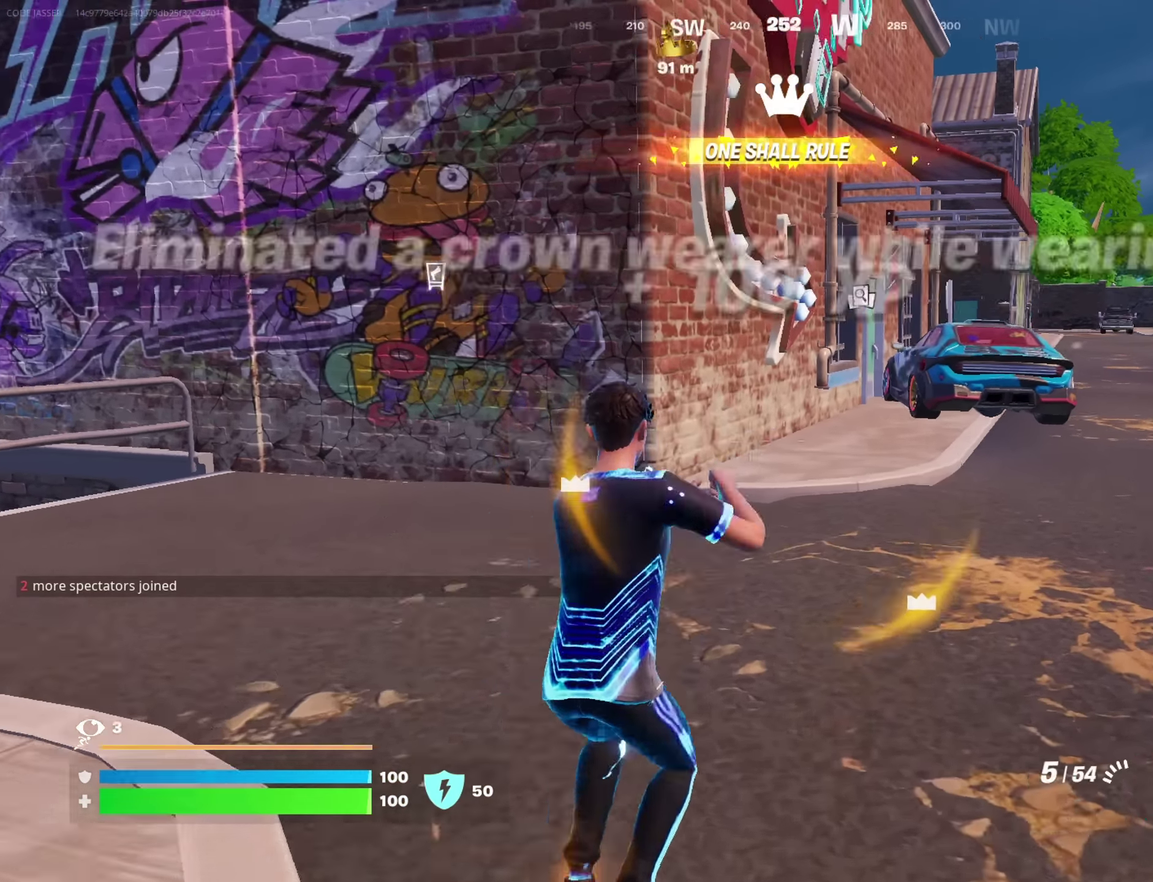
{"dt_ms": 800, "buttons": [], "left_stick": "up-left", "right_stick": "right", "button_events": [[234, "CROSS", "down"], [267, "SQUARE", "down"], [300, "CROSS", "up"], [334, "SQUARE", "up"], [400, "SQUARE", "down"], [484, "SQUARE", "up"], [550, "SQUARE", "down"], [600, "SQUARE", "up"]]}
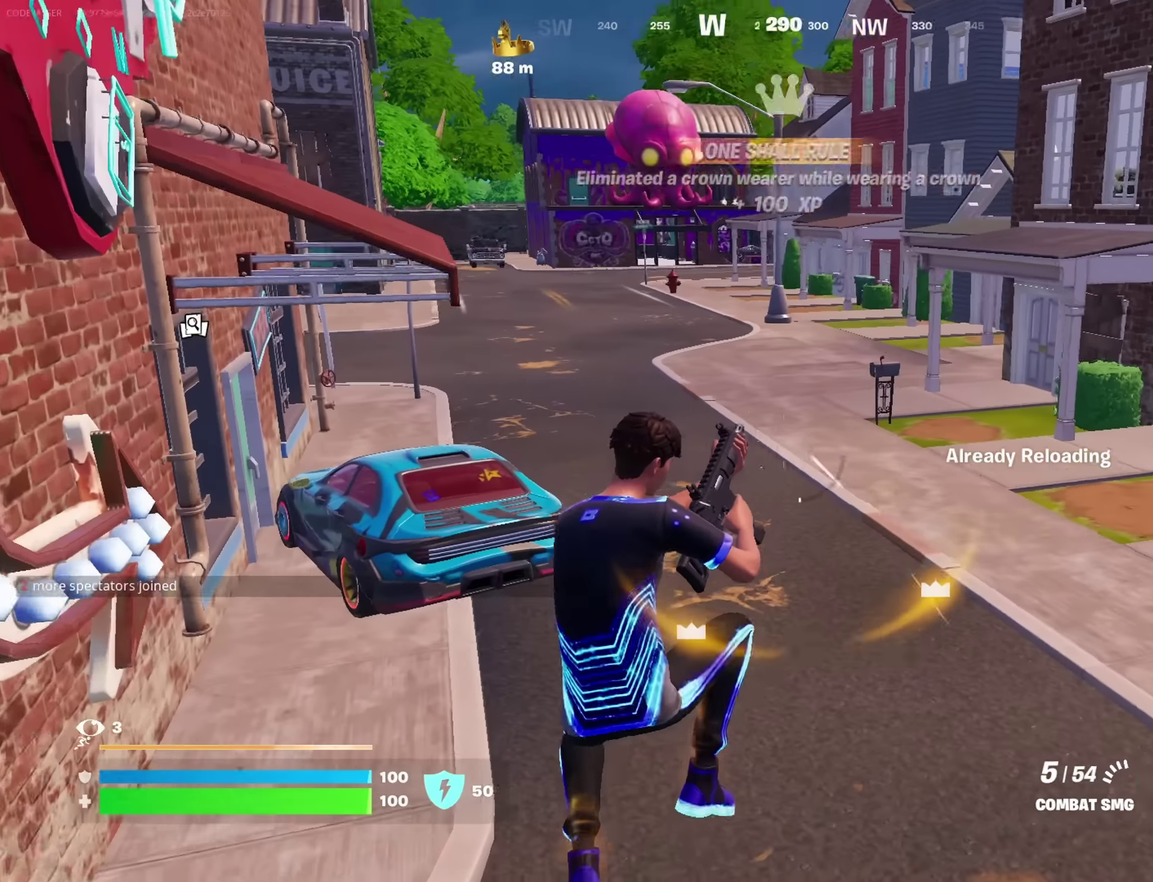
{"dt_ms": 400, "buttons": ["CROSS"], "left_stick": "up", "right_stick": "center"}
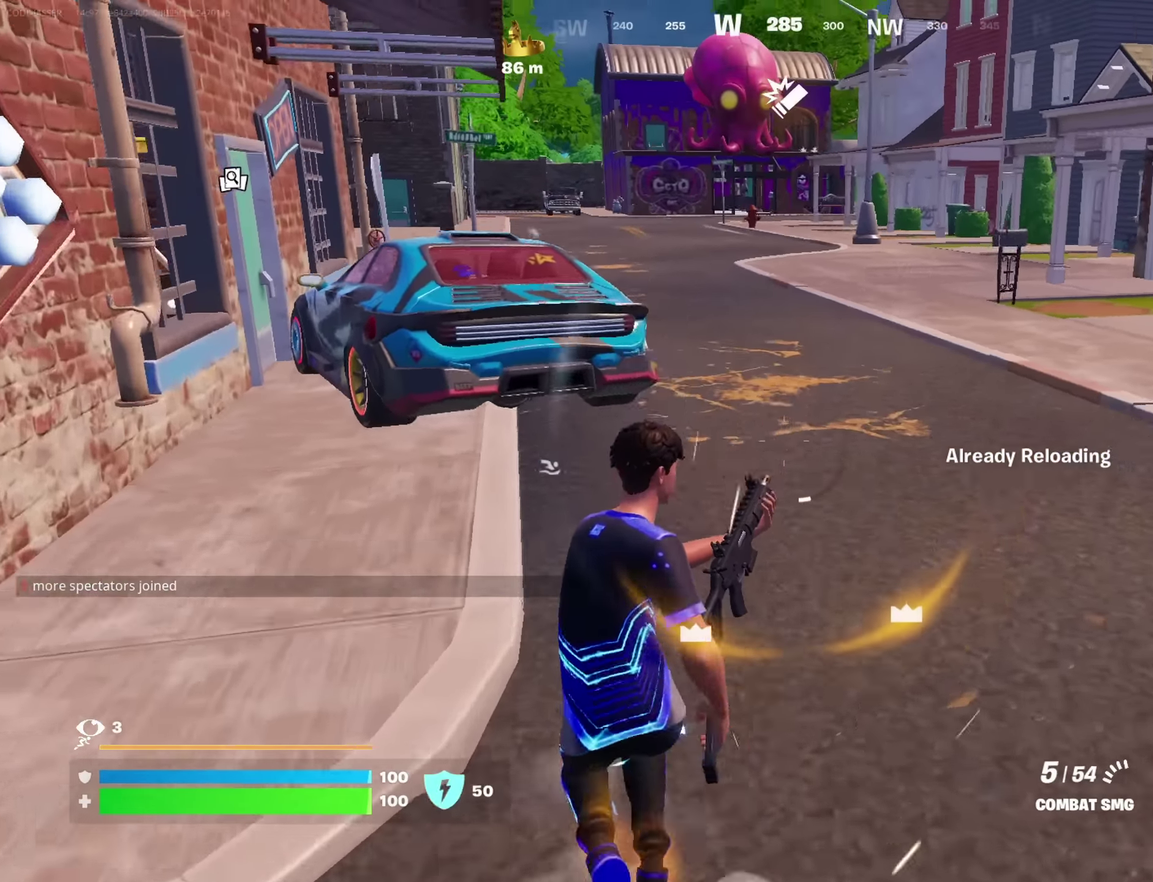
{"dt_ms": 500, "buttons": [], "left_stick": "up-right", "right_stick": "center", "button_events": [[50, "CROSS", "up"]]}
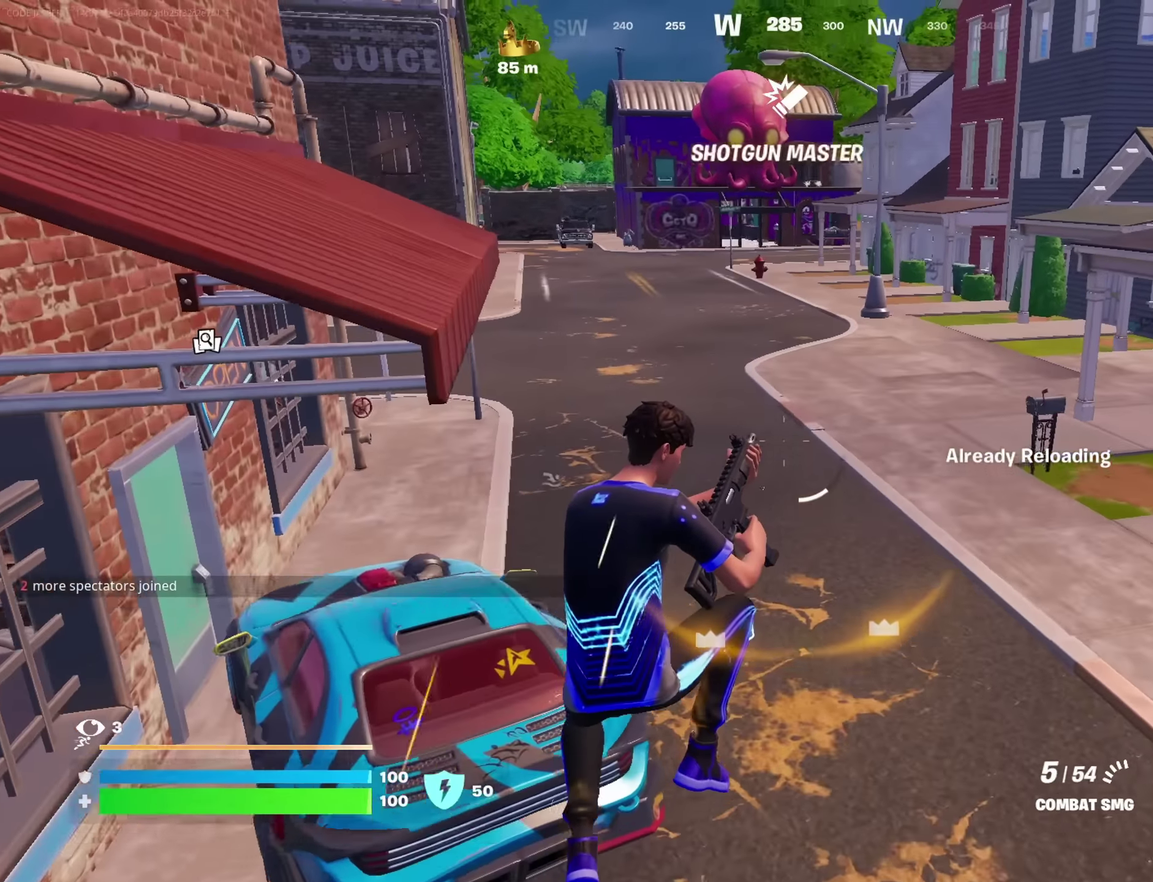
{"dt_ms": 500, "buttons": [], "left_stick": "up-right", "right_stick": "center", "button_events": []}
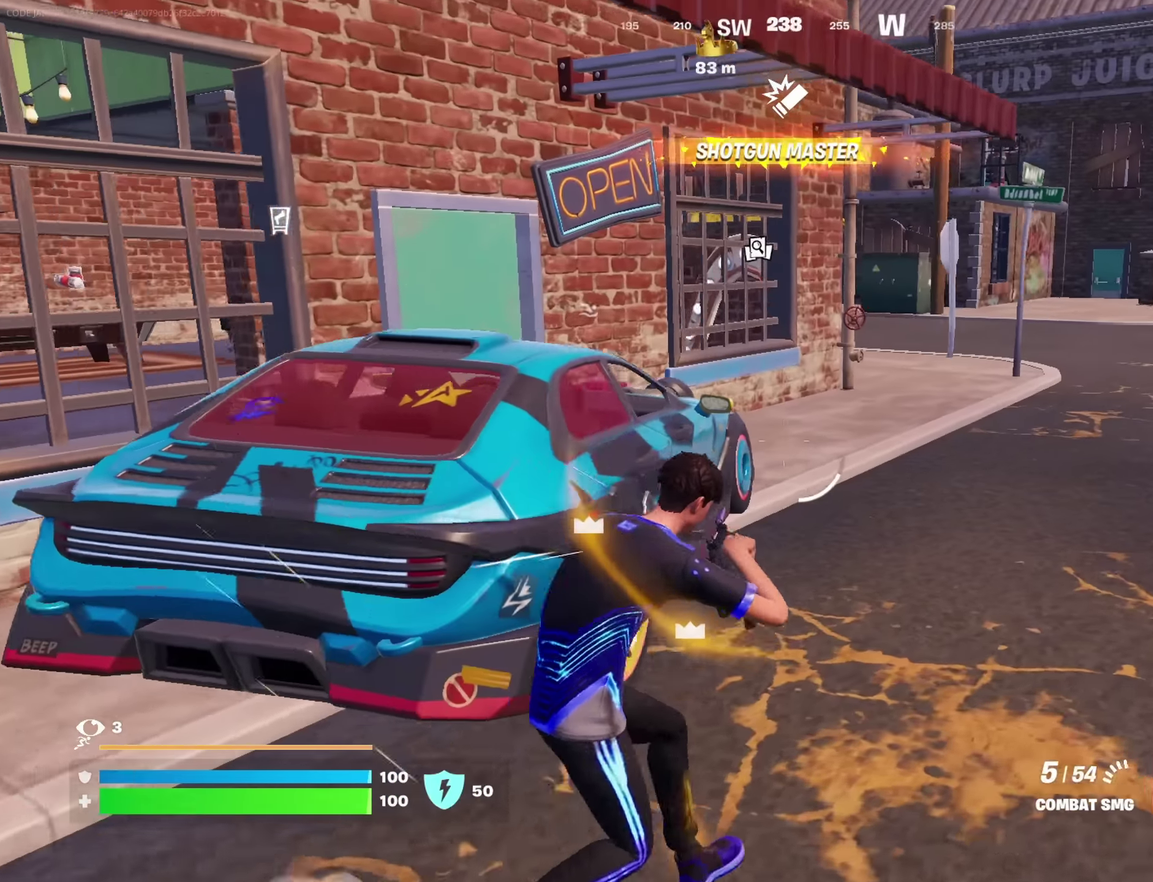
{"dt_ms": 400, "buttons": [], "left_stick": "up", "right_stick": "center", "button_events": []}
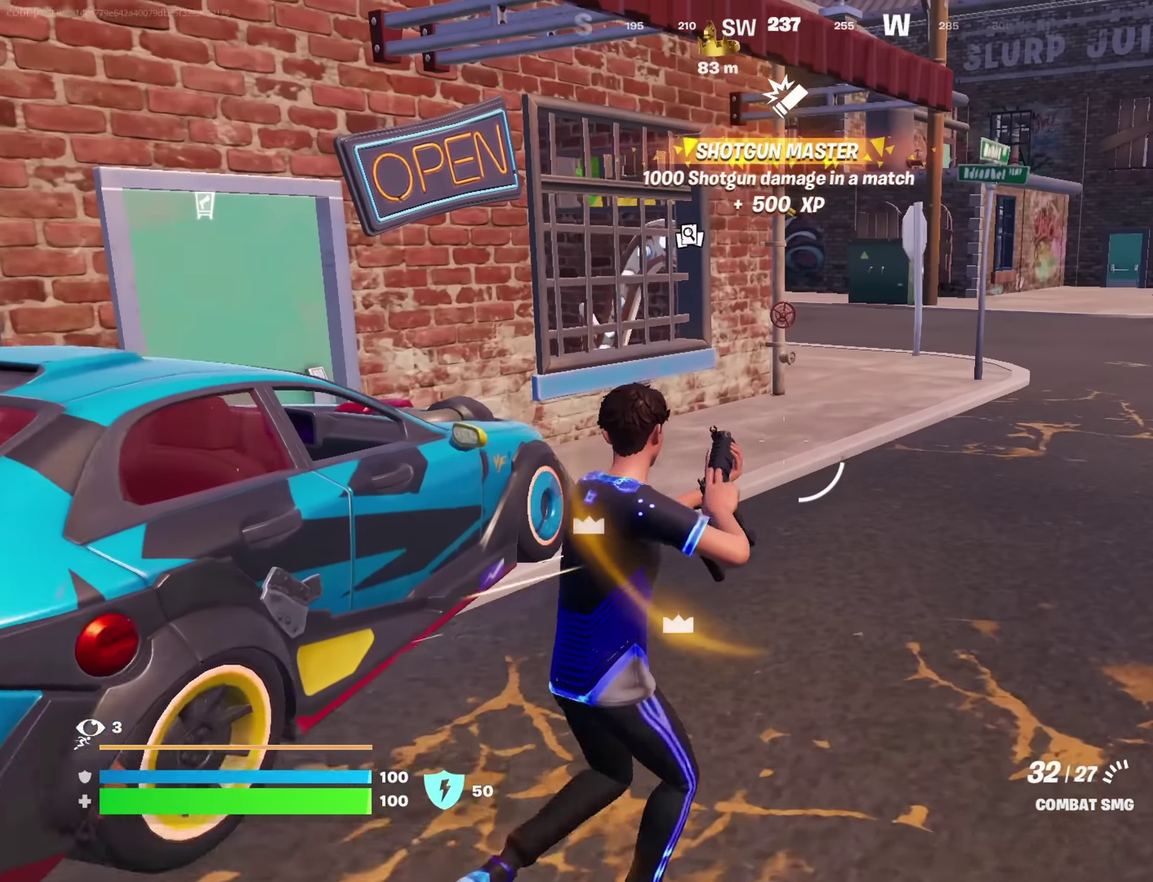
{"dt_ms": 600, "buttons": [], "left_stick": "up", "right_stick": "center", "button_events": [[367, "L1", "down"], [417, "L1", "up"]]}
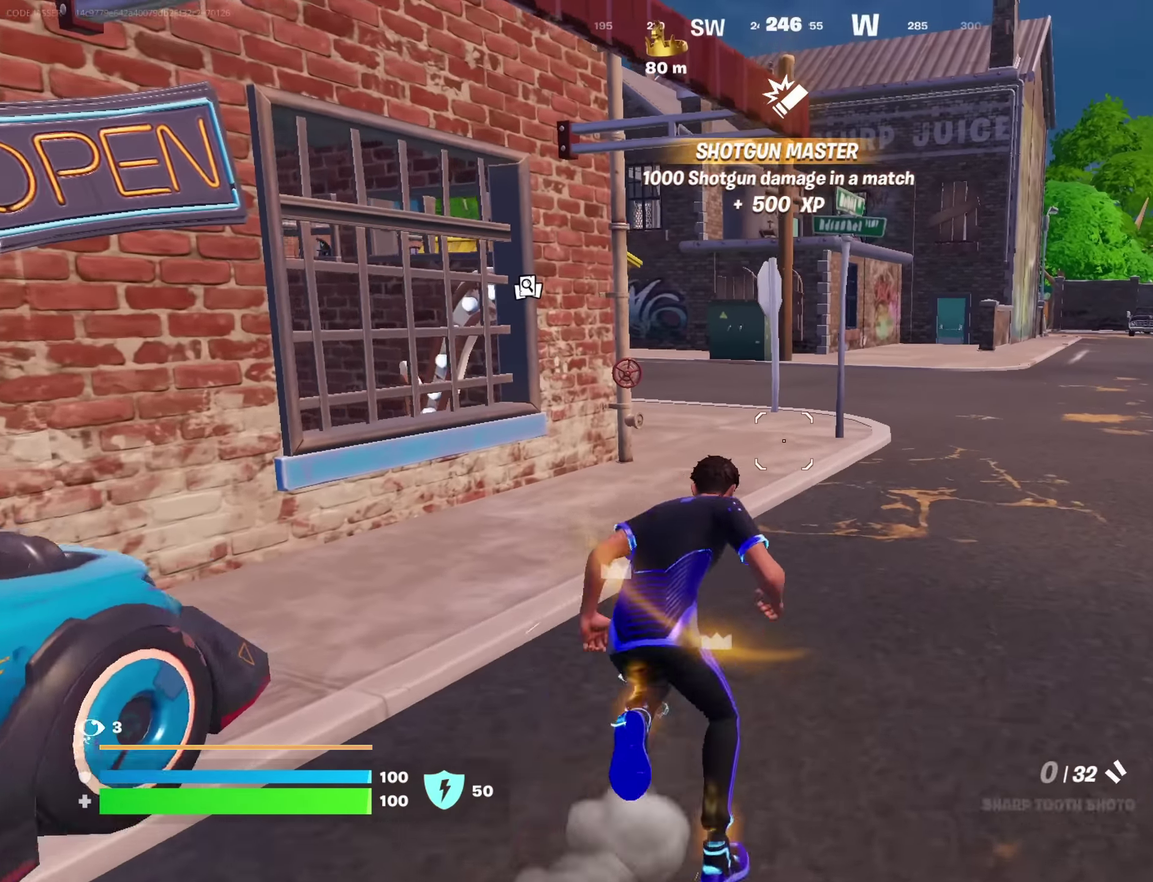
{"dt_ms": 300, "buttons": [], "left_stick": "up-right", "right_stick": "center", "button_events": []}